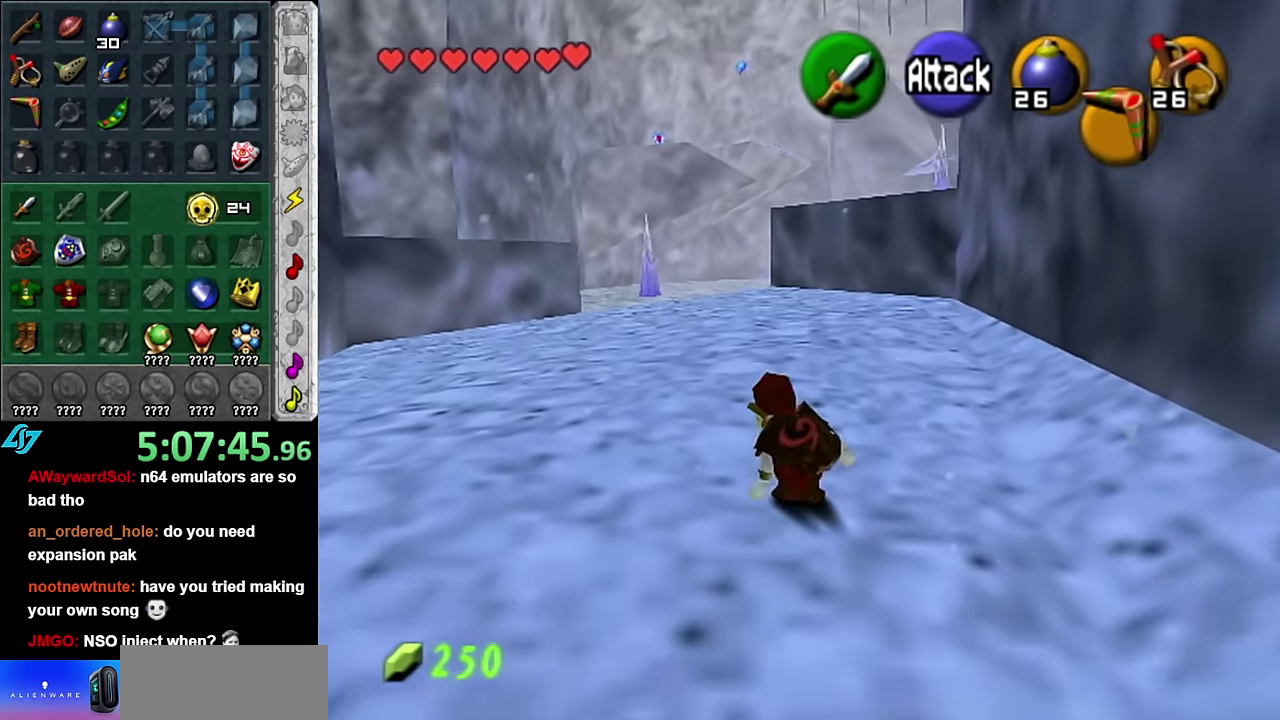
Gameplay with a controller (Nintendo layout); each line is a JSON object with the inputs held at the frame after it. "events" lists button and stick changes between this image and that frame as [ms after this image, input, new state], when the widget could be followed in between. Not read: L3 R2 R3 START Y other_buttons.
{"buttons": [], "left_stick": "up", "right_stick": "center", "events": [[50, "A", "down"], [200, "A", "up"]]}
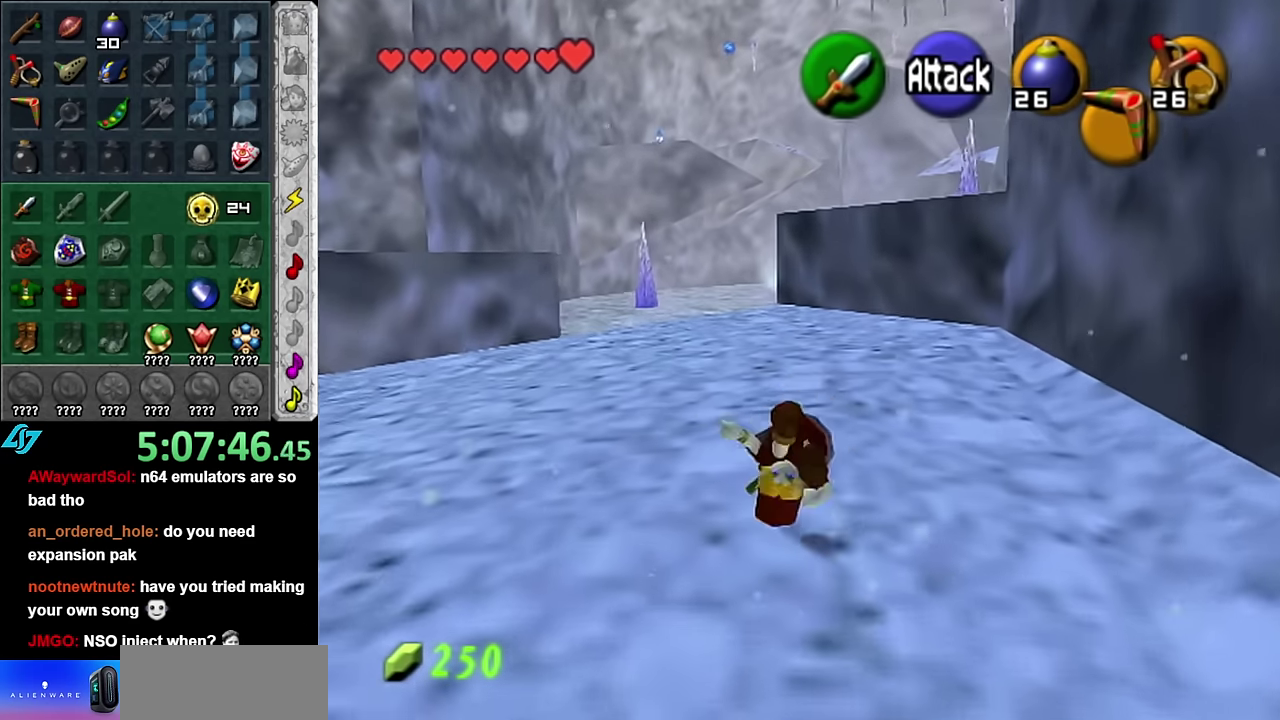
{"buttons": [], "left_stick": "up", "right_stick": "center", "events": [[300, "A", "down"], [450, "A", "up"]]}
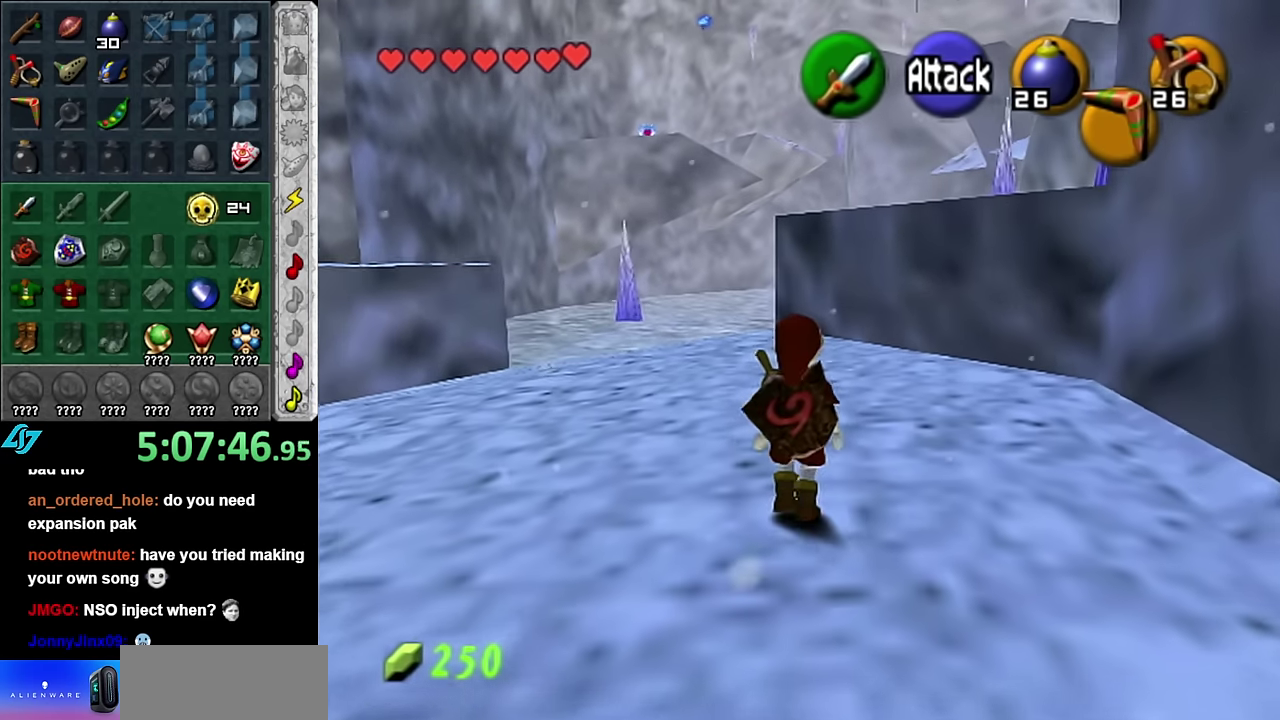
{"buttons": [], "left_stick": "up-right", "right_stick": "center", "events": [[384, "left_stick", "up-right"]]}
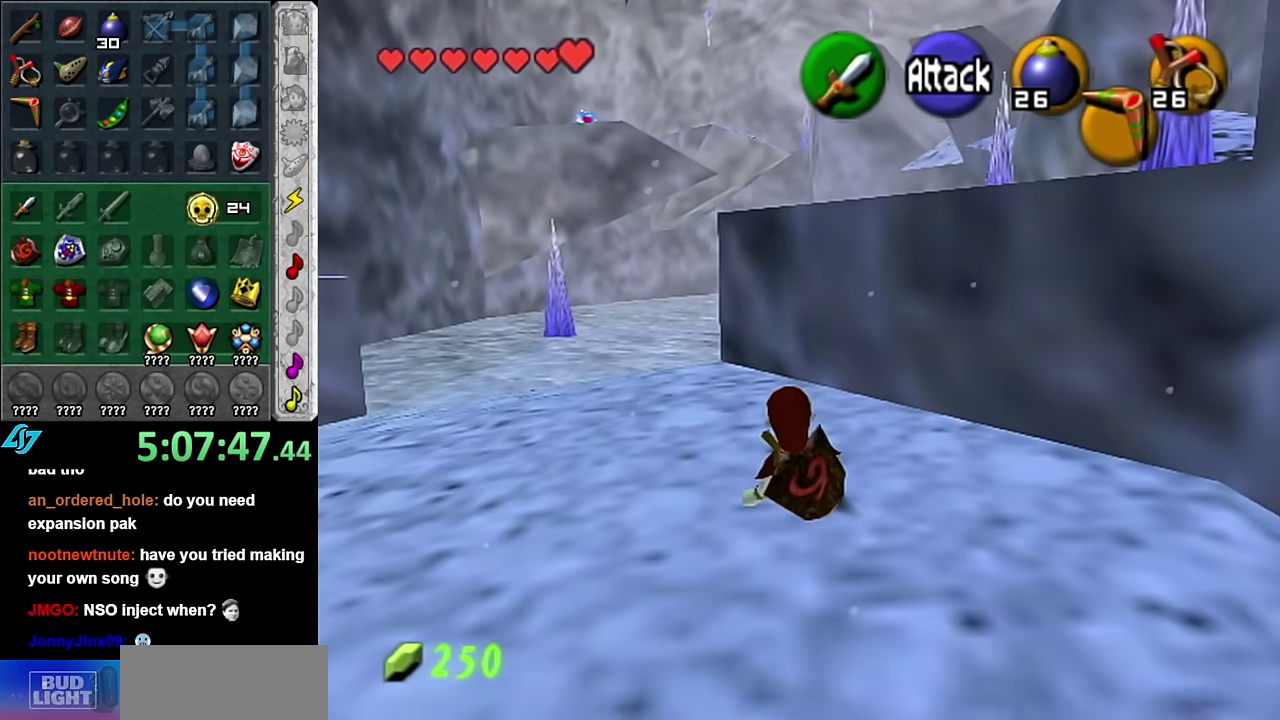
{"buttons": ["A"], "left_stick": "up-right", "right_stick": "center", "events": [[367, "A", "down"]]}
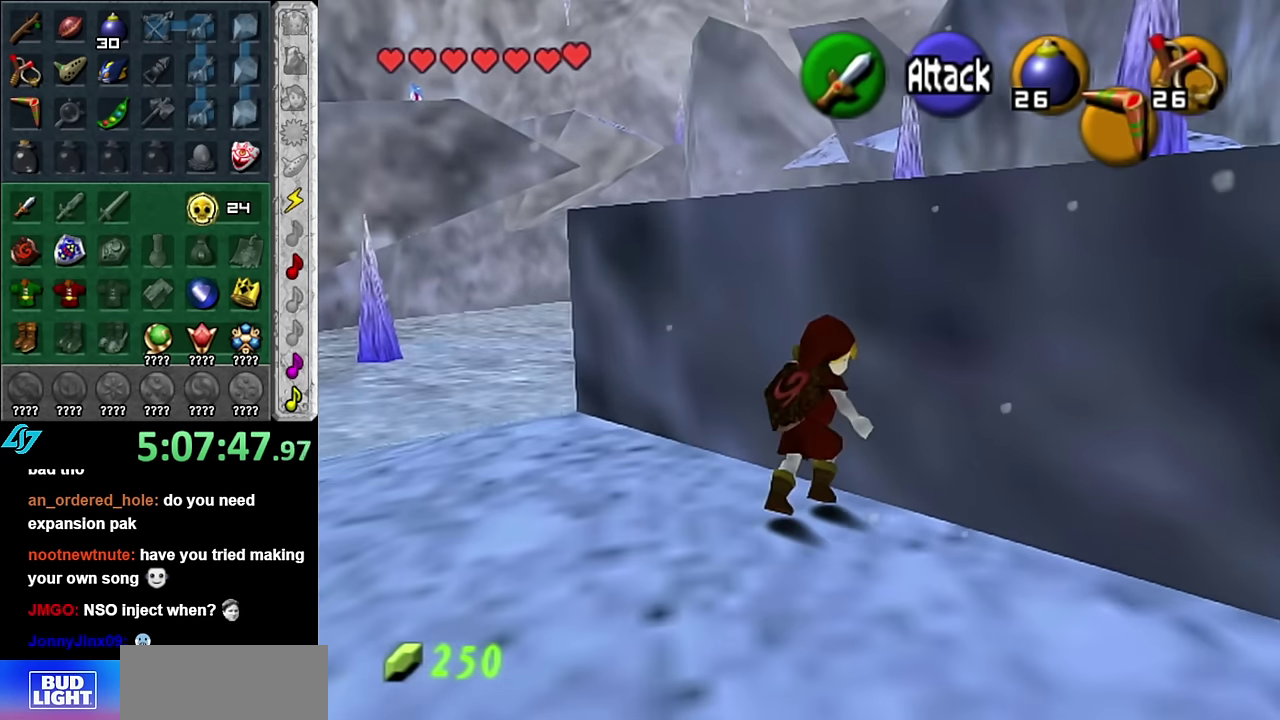
{"buttons": [], "left_stick": "up", "right_stick": "center", "events": [[84, "A", "up"], [300, "left_stick", "up"]]}
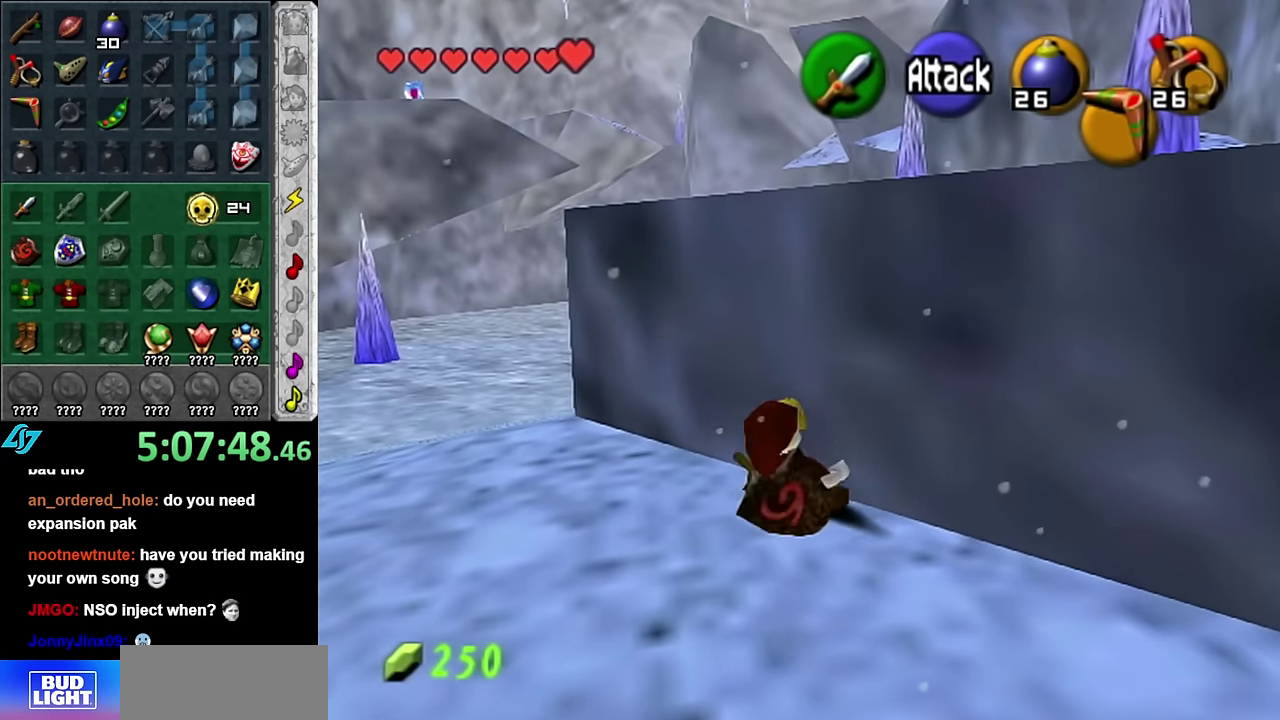
{"buttons": [], "left_stick": "up-right", "right_stick": "center", "events": [[17, "left_stick", "up-right"]]}
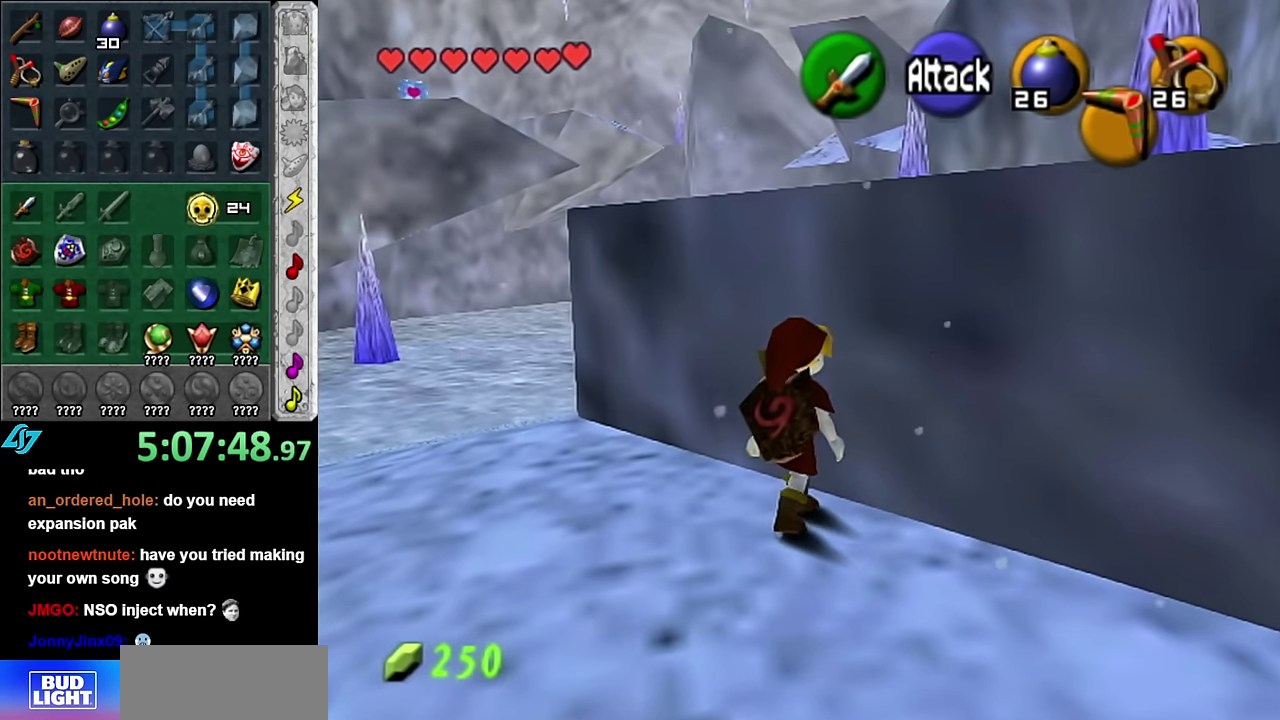
{"buttons": [], "left_stick": "right", "right_stick": "center", "events": [[200, "left_stick", "right"]]}
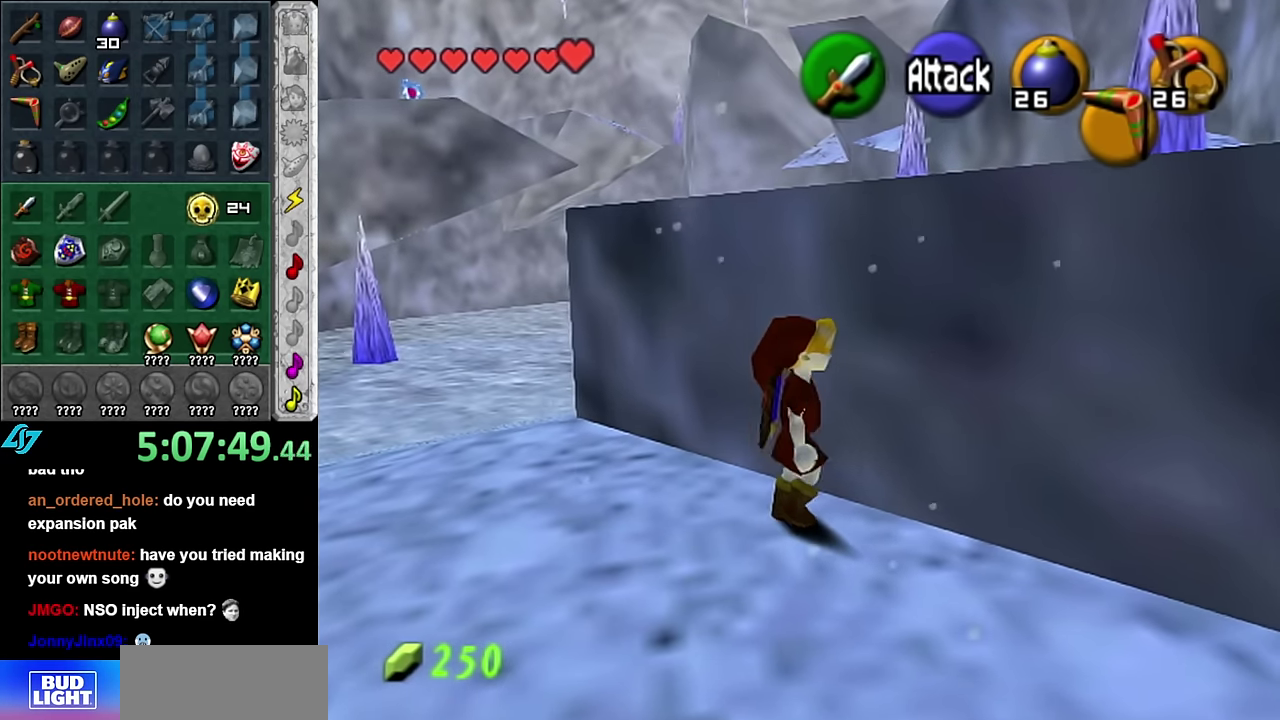
{"buttons": [], "left_stick": "up-right", "right_stick": "center", "events": [[50, "left_stick", "up-right"]]}
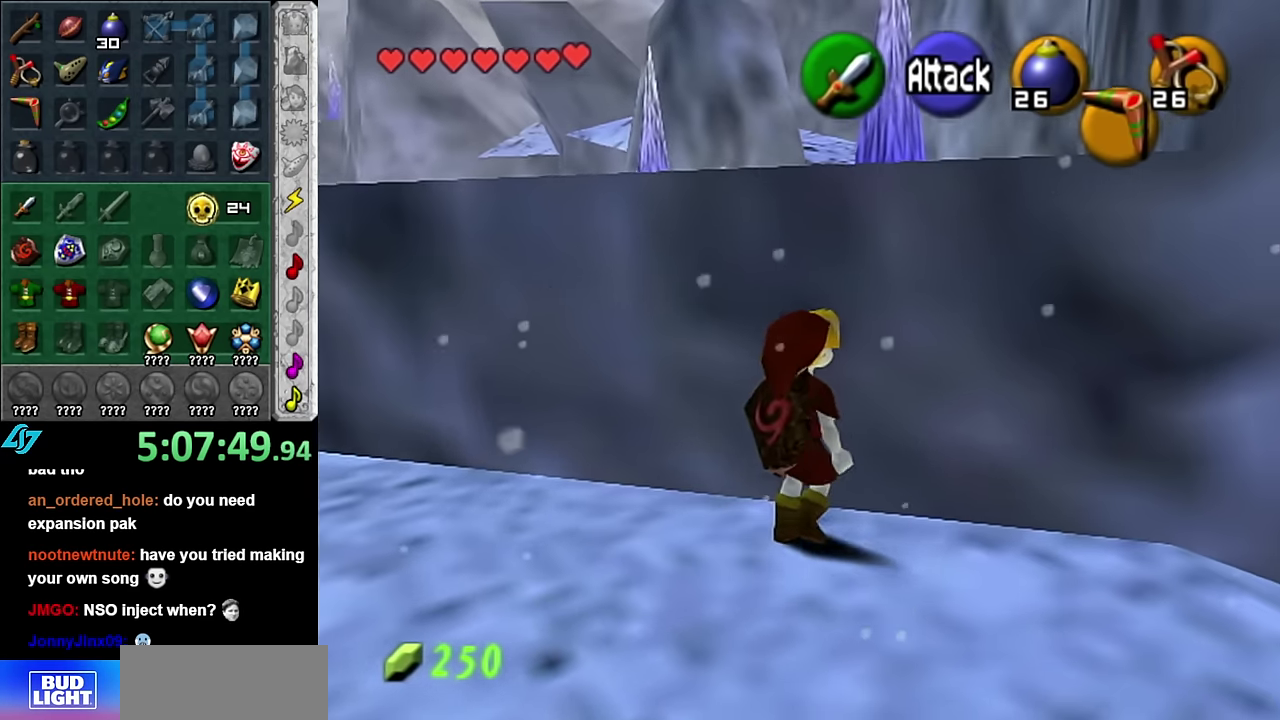
{"buttons": [], "left_stick": "up-left", "right_stick": "center", "events": [[84, "left_stick", "up"], [134, "left_stick", "up-left"], [267, "left_stick", "left"], [450, "left_stick", "up-left"]]}
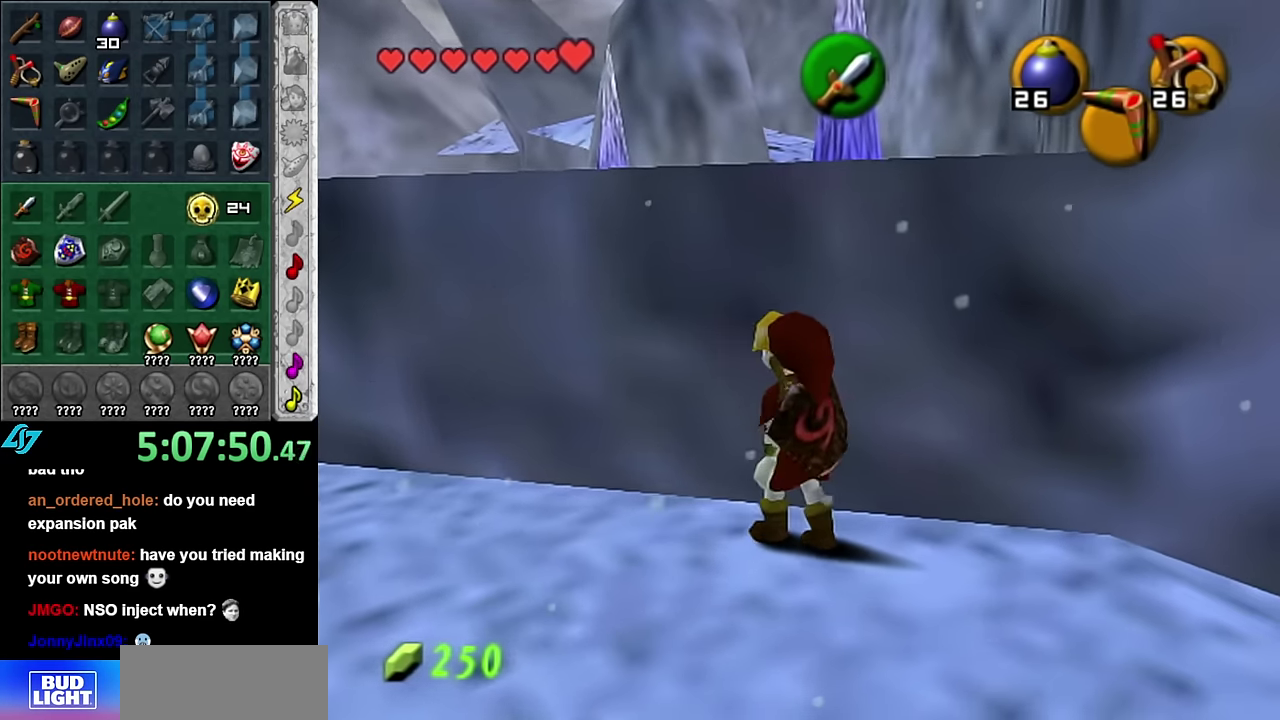
{"buttons": [], "left_stick": "up", "right_stick": "center", "events": [[384, "left_stick", "up"]]}
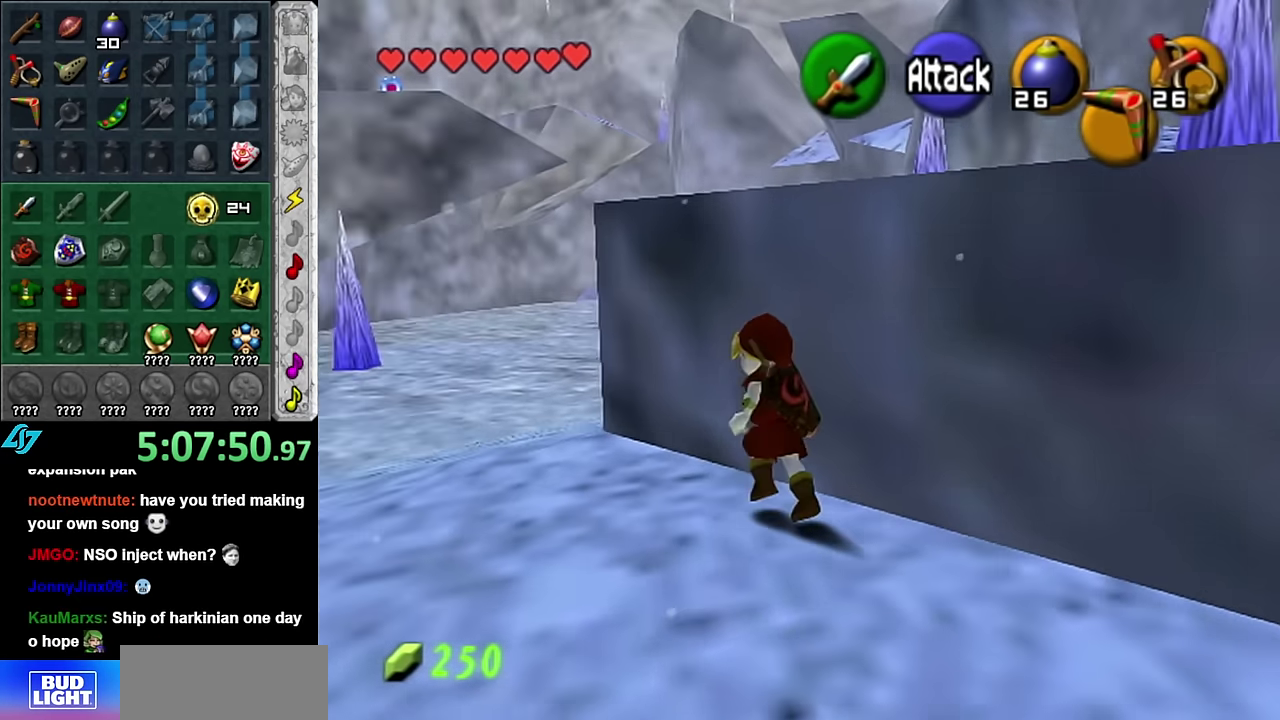
{"buttons": [], "left_stick": "up-right", "right_stick": "center", "events": [[134, "left_stick", "up-right"]]}
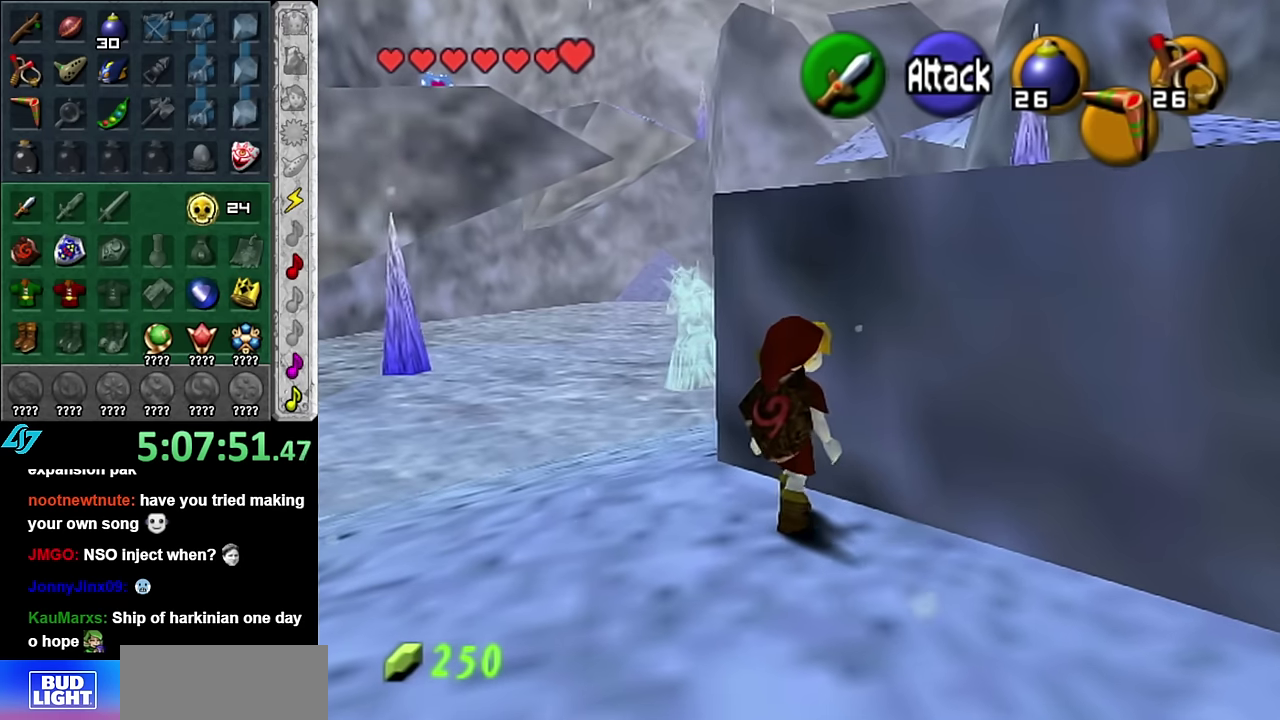
{"buttons": [], "left_stick": "up-left", "right_stick": "center", "events": [[133, "left_stick", "up"], [233, "left_stick", "up-left"]]}
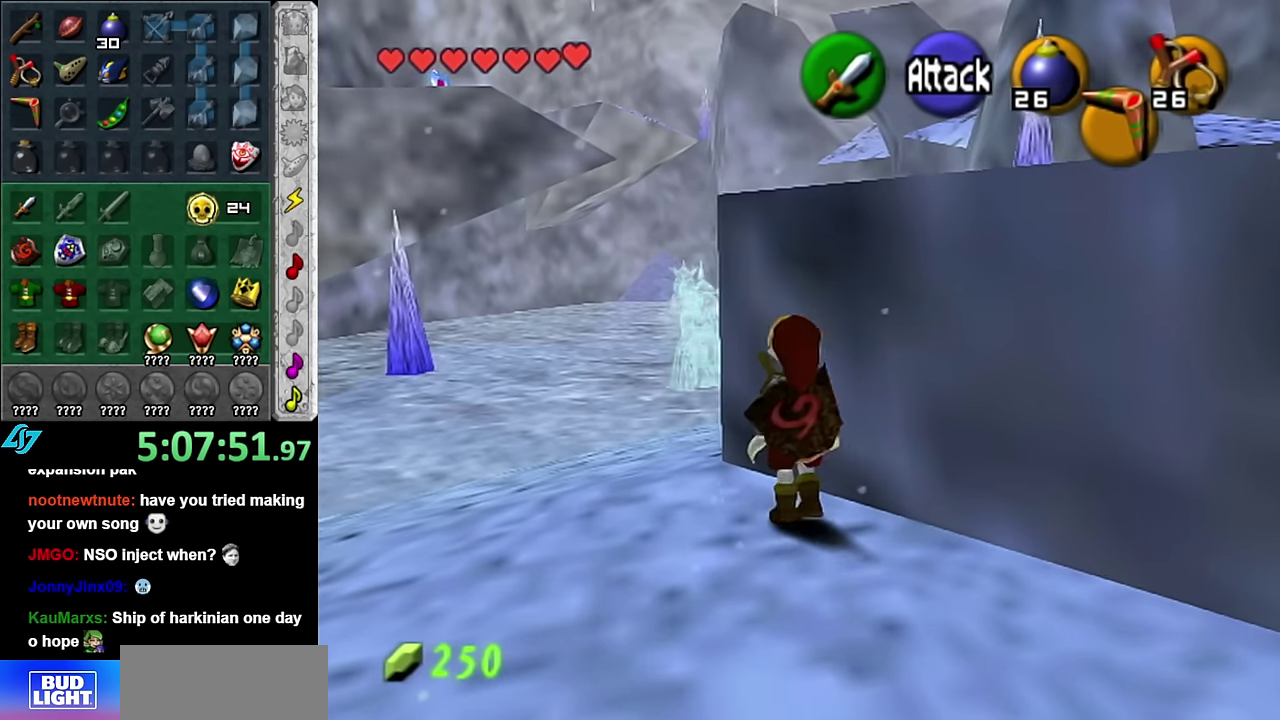
{"buttons": [], "left_stick": "right", "right_stick": "center", "events": [[50, "left_stick", "up"], [100, "left_stick", "up-right"], [300, "left_stick", "right"]]}
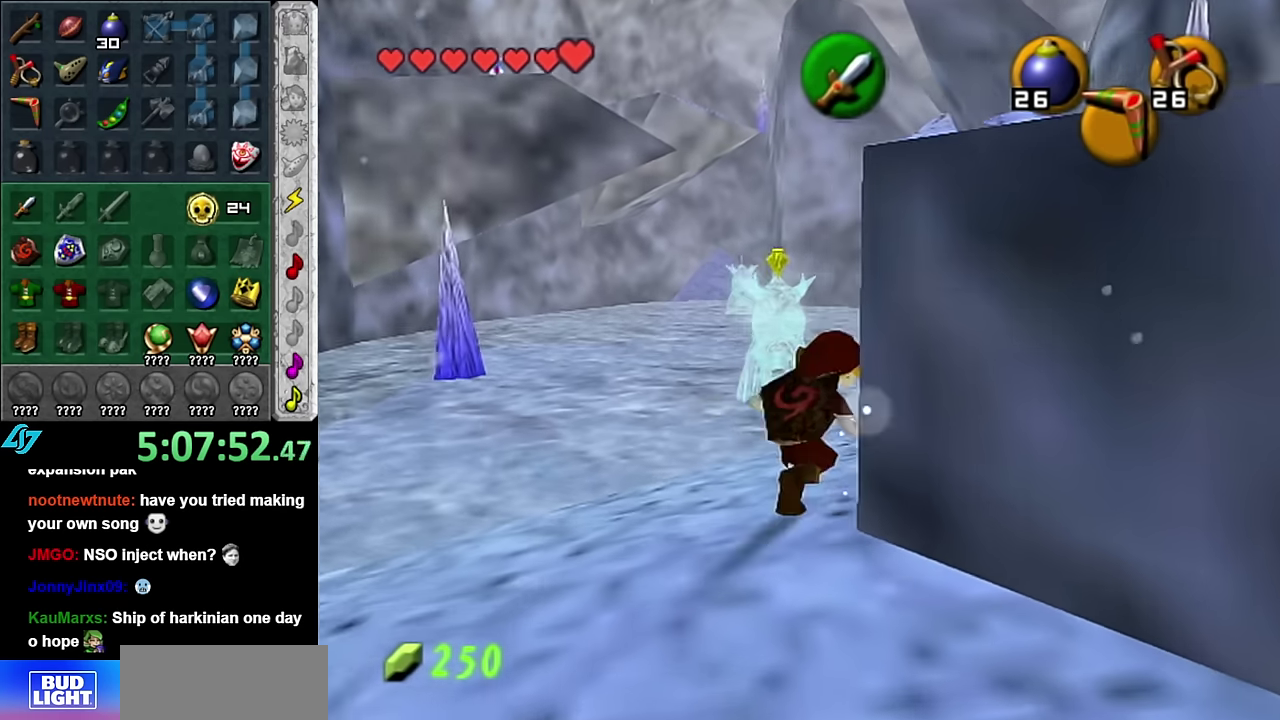
{"buttons": [], "left_stick": "right", "right_stick": "center", "events": [[266, "A", "down"], [416, "A", "up"]]}
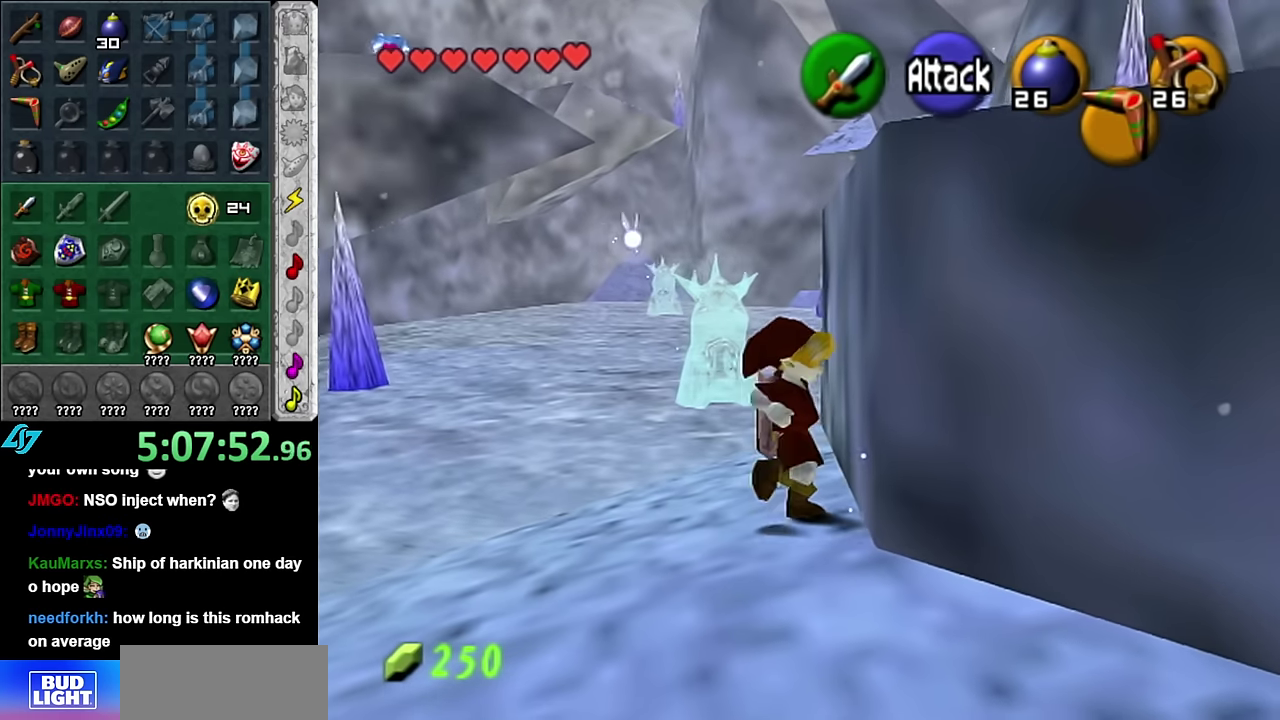
{"buttons": [], "left_stick": "down", "right_stick": "center", "events": [[83, "left_stick", "down-right"], [316, "left_stick", "down"]]}
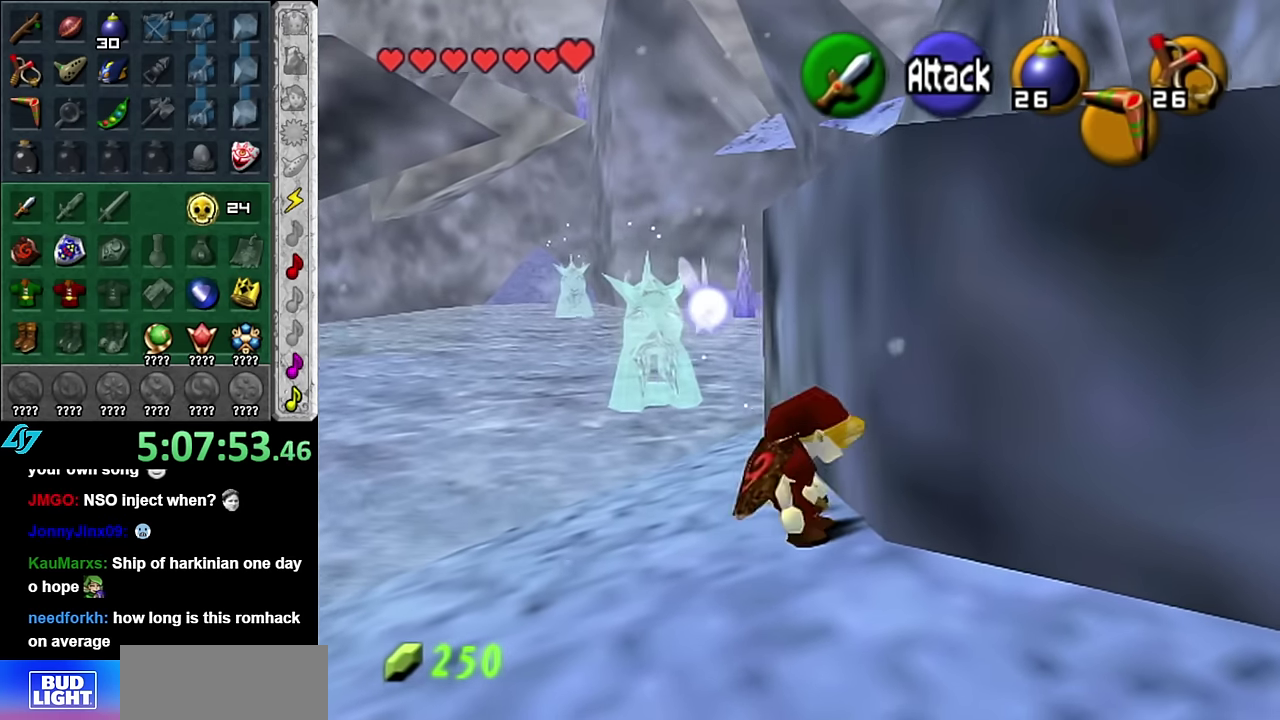
{"buttons": ["L1"], "left_stick": "up", "right_stick": "center", "events": [[233, "A", "down"], [316, "L1", "down"], [400, "A", "up"], [450, "left_stick", "up"]]}
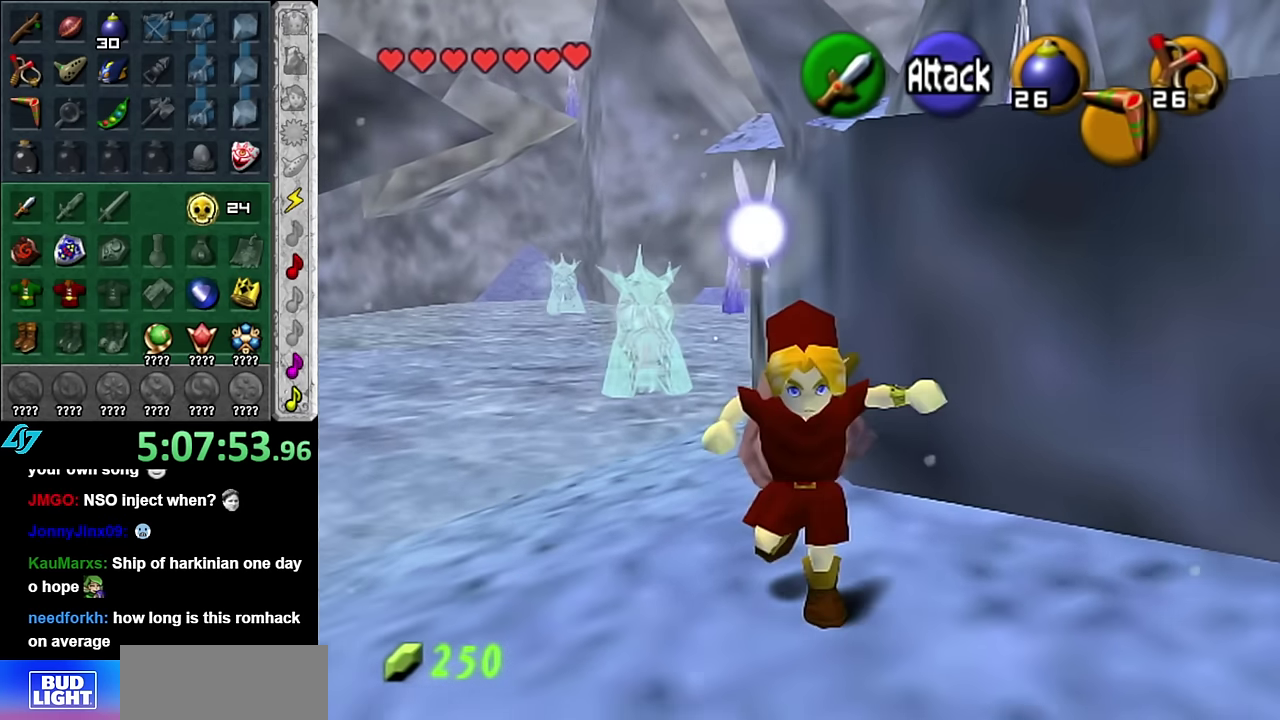
{"buttons": [], "left_stick": "up-right", "right_stick": "center", "events": [[100, "L1", "up"], [416, "left_stick", "up-right"]]}
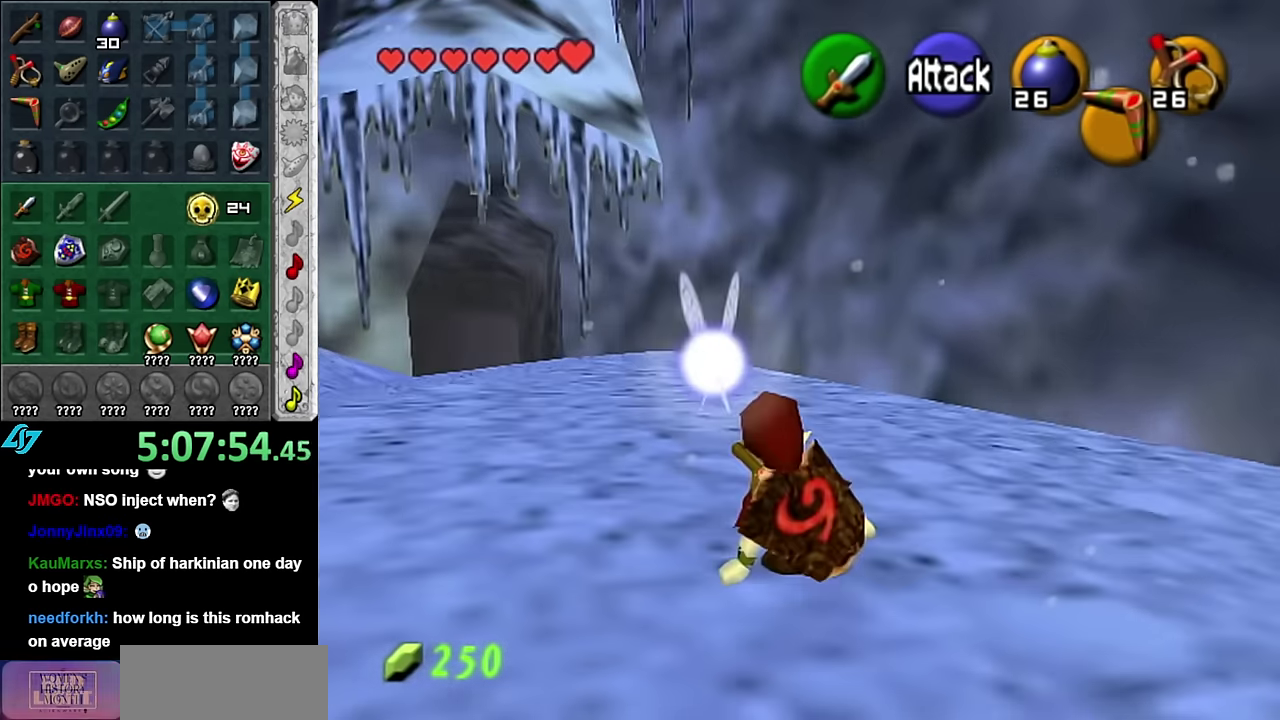
{"buttons": ["L1"], "left_stick": "center", "right_stick": "center", "events": [[100, "left_stick", "up"], [233, "left_stick", "center"], [300, "left_stick", "down"], [416, "L1", "down"], [450, "left_stick", "center"]]}
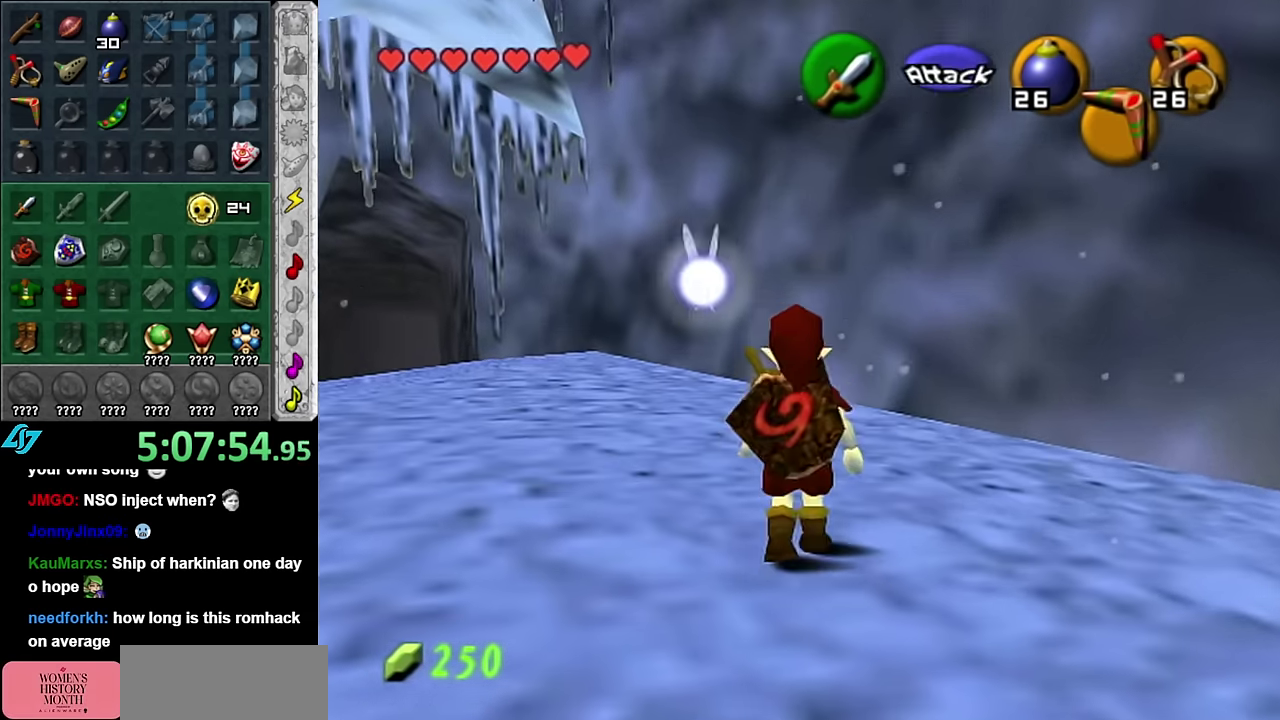
{"buttons": [], "left_stick": "up-left", "right_stick": "center", "events": [[100, "L1", "up"], [266, "left_stick", "up"], [450, "left_stick", "up-left"]]}
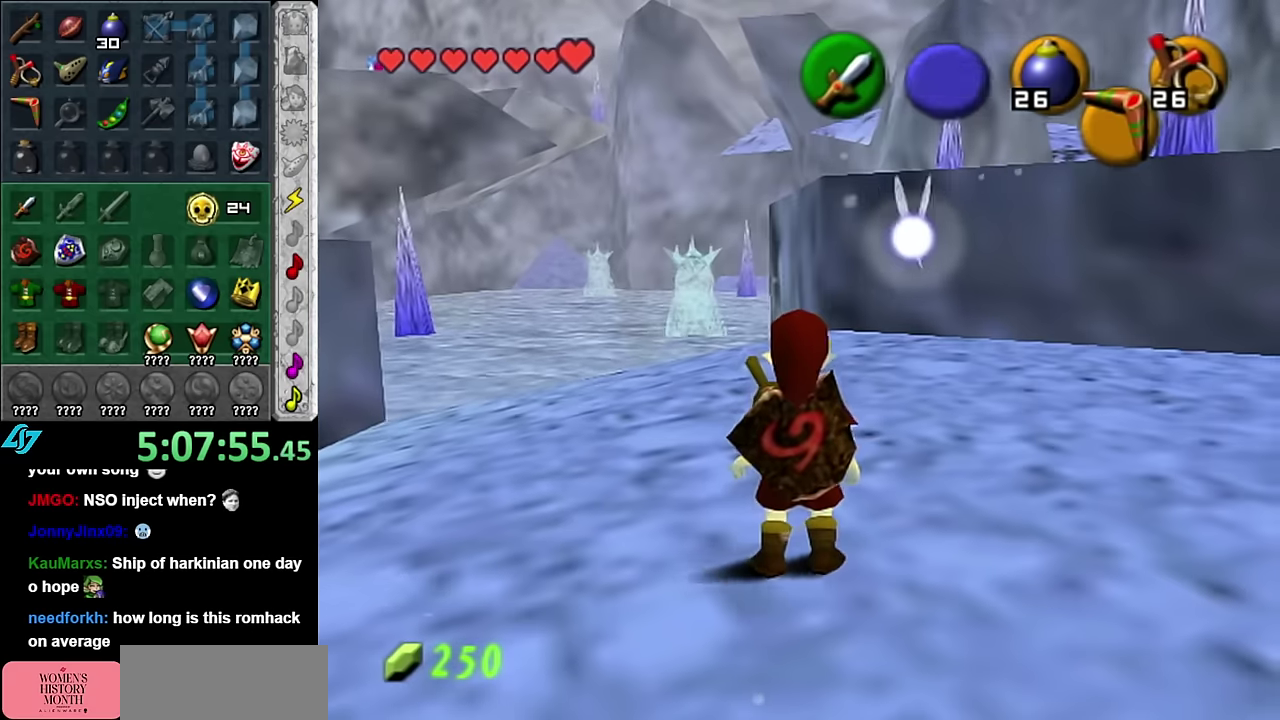
{"buttons": [], "left_stick": "up-left", "right_stick": "center", "events": [[66, "left_stick", "left"], [316, "left_stick", "up-left"]]}
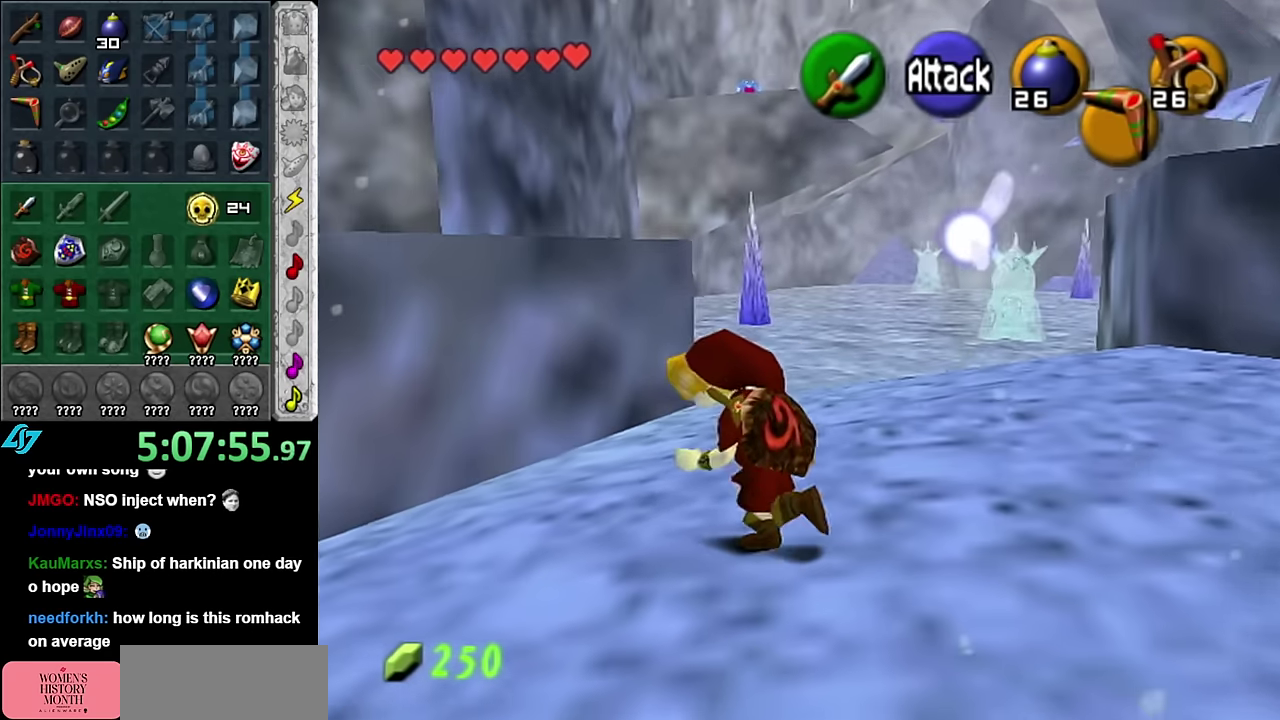
{"buttons": [], "left_stick": "up-left", "right_stick": "center", "events": []}
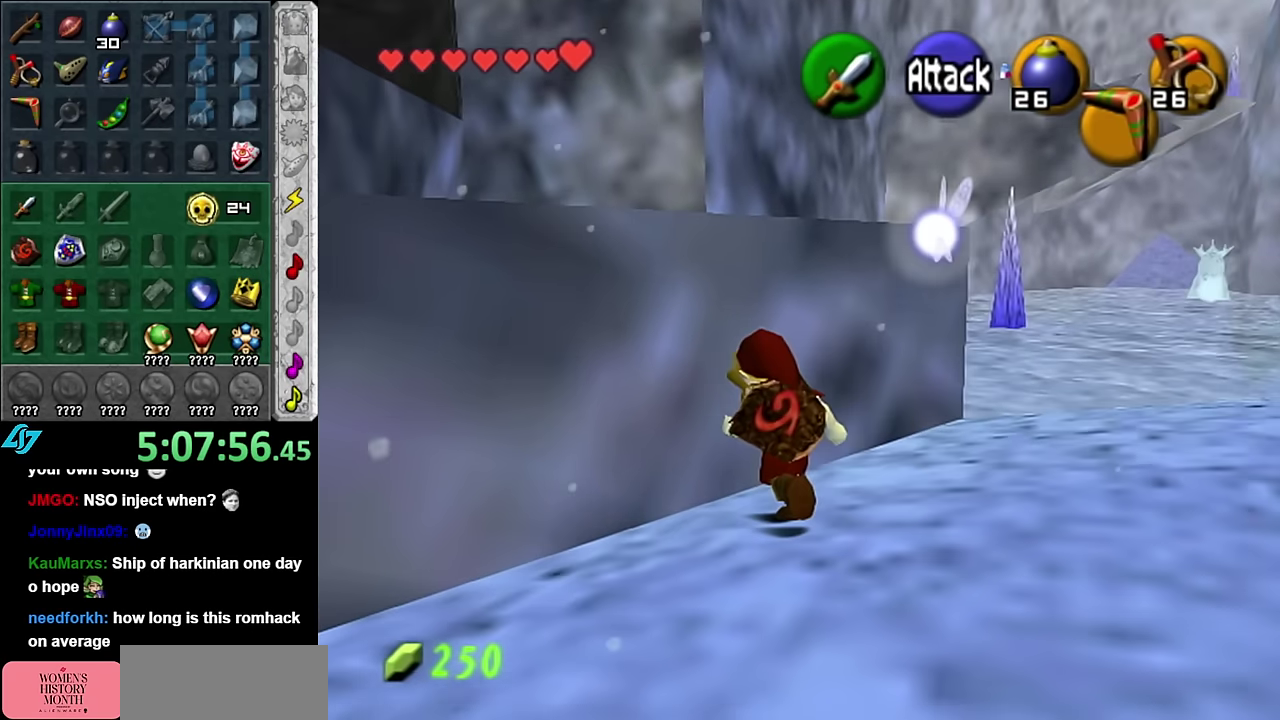
{"buttons": [], "left_stick": "up", "right_stick": "center", "events": [[50, "A", "down"], [66, "left_stick", "up"], [200, "A", "up"]]}
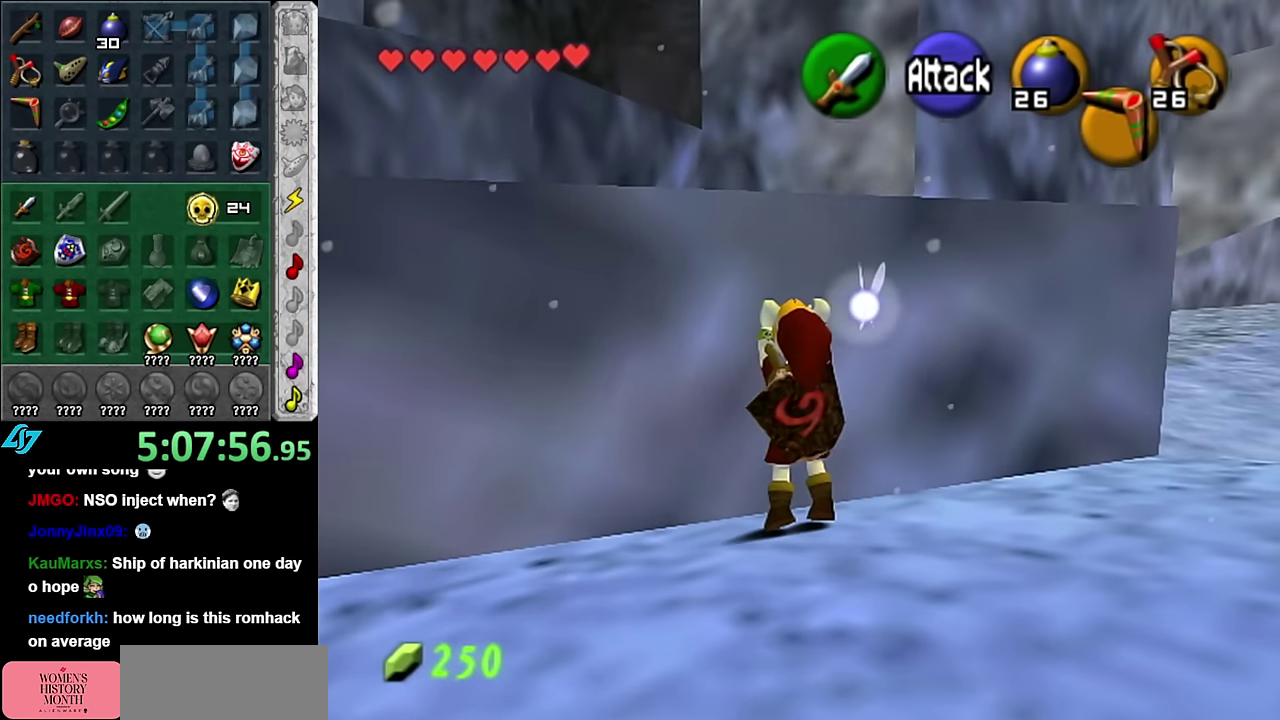
{"buttons": [], "left_stick": "up", "right_stick": "center", "events": []}
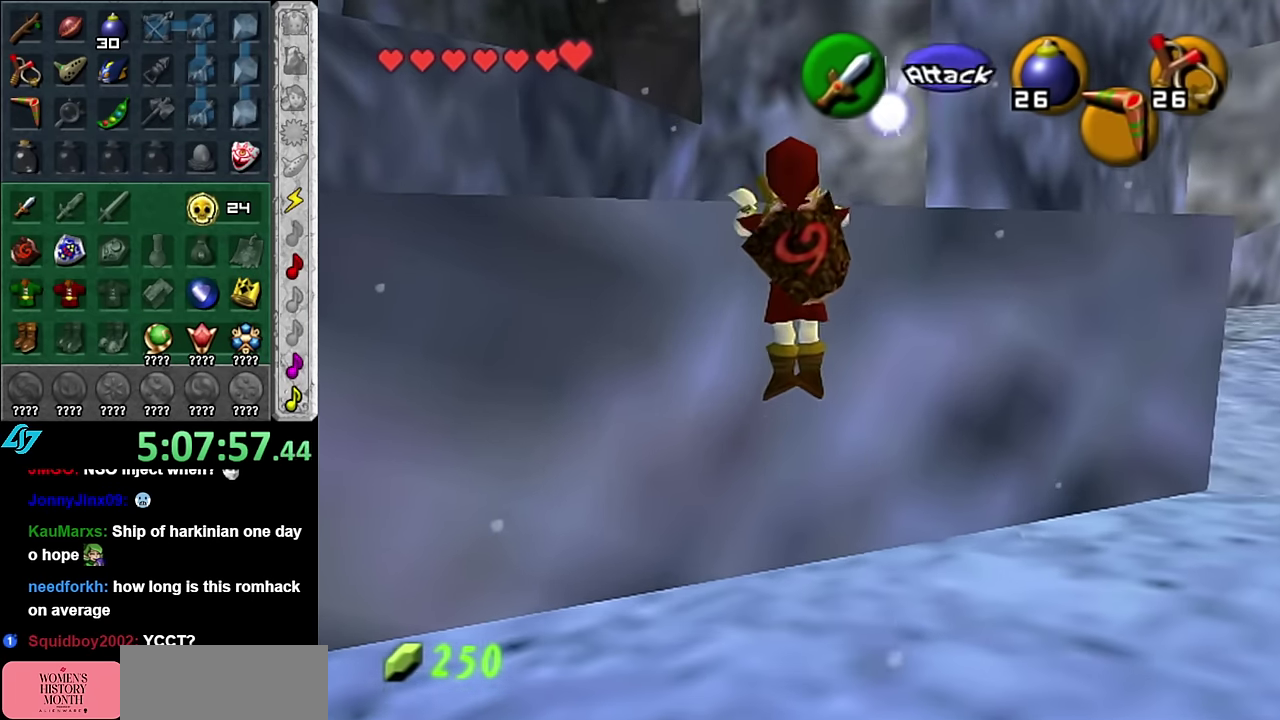
{"buttons": [], "left_stick": "up", "right_stick": "center", "events": []}
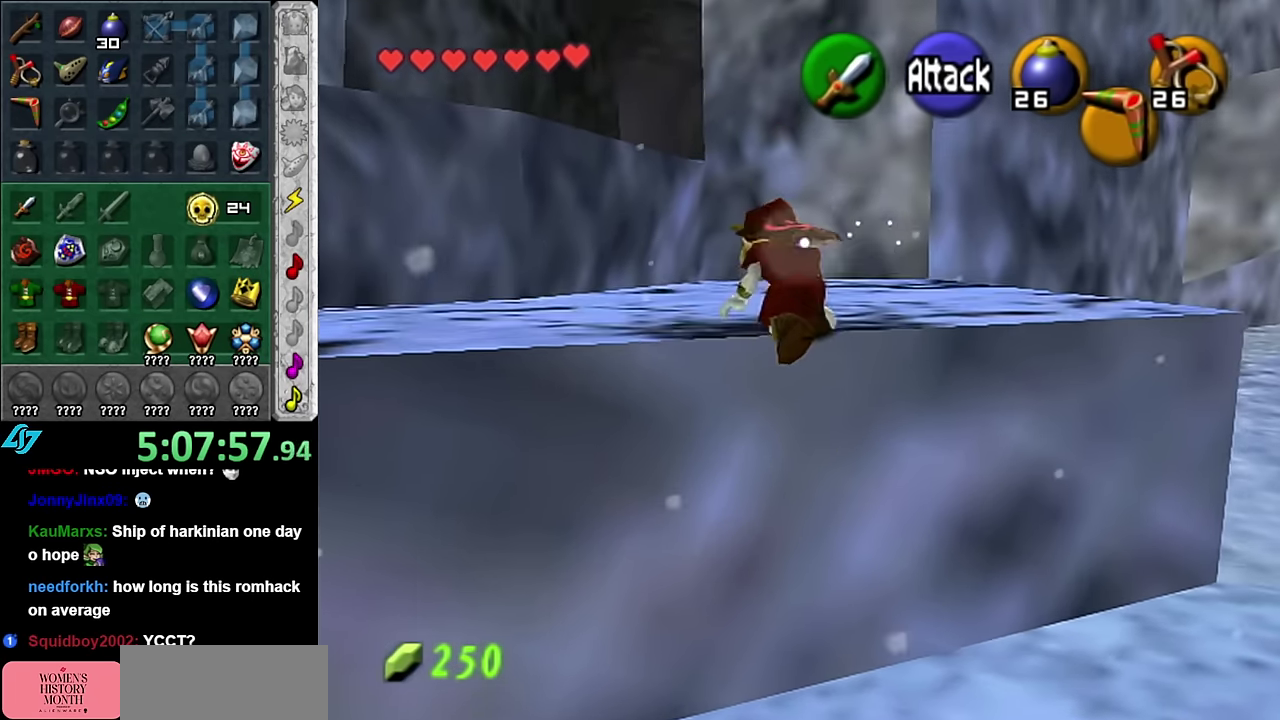
{"buttons": ["L1"], "left_stick": "up-right", "right_stick": "center", "events": [[300, "left_stick", "up-right"], [450, "L1", "down"]]}
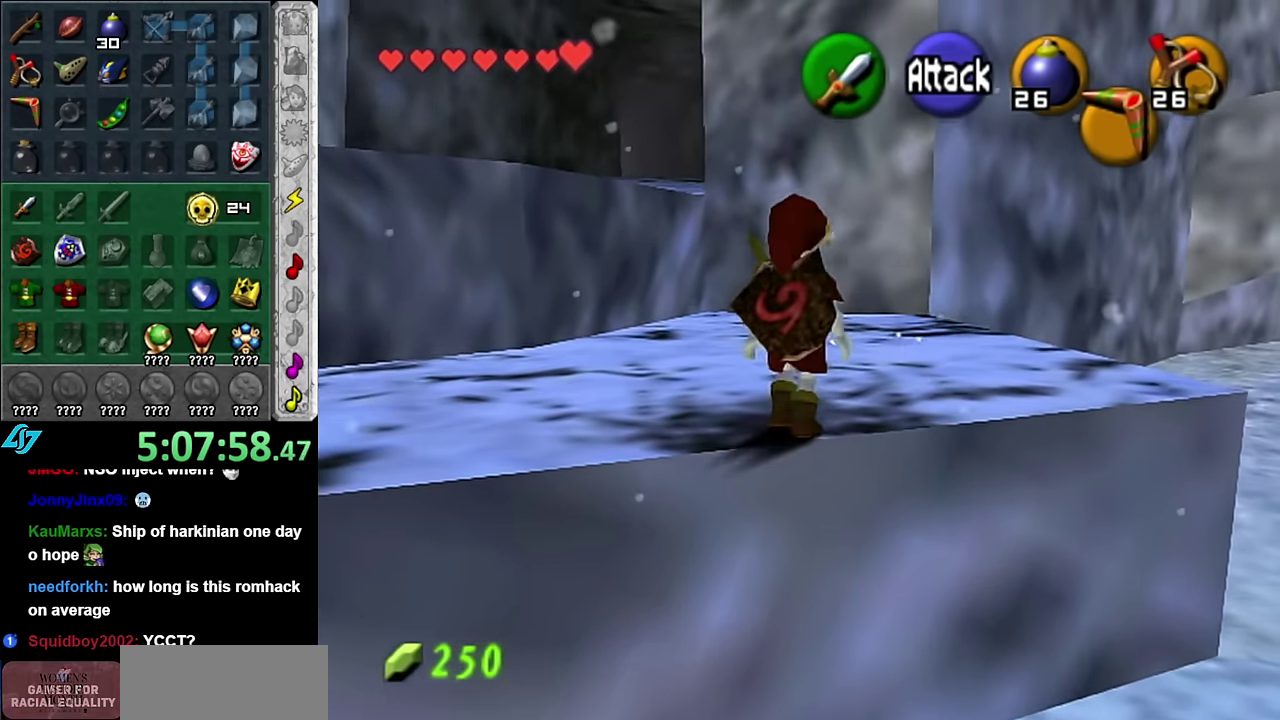
{"buttons": [], "left_stick": "center", "right_stick": "center", "events": [[16, "left_stick", "center"], [167, "L1", "up"]]}
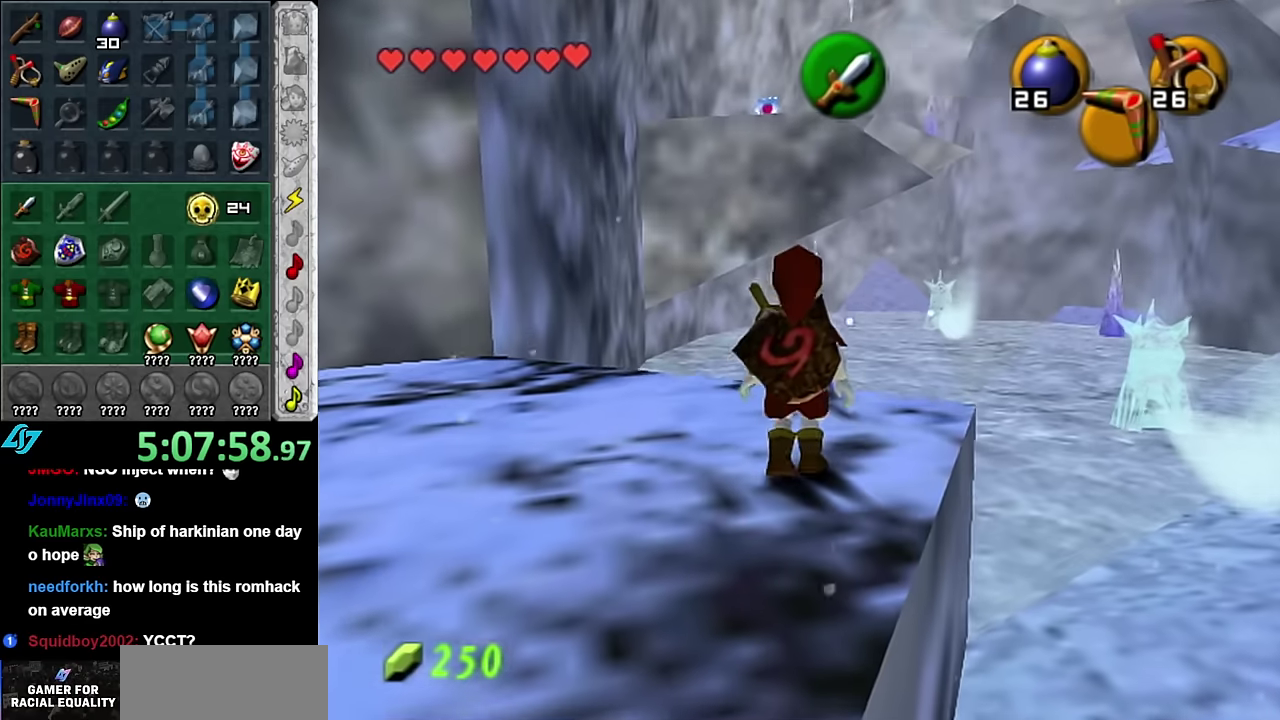
{"buttons": [], "left_stick": "center", "right_stick": "center", "events": [[100, "left_stick", "up-right"], [200, "left_stick", "up"], [450, "left_stick", "center"]]}
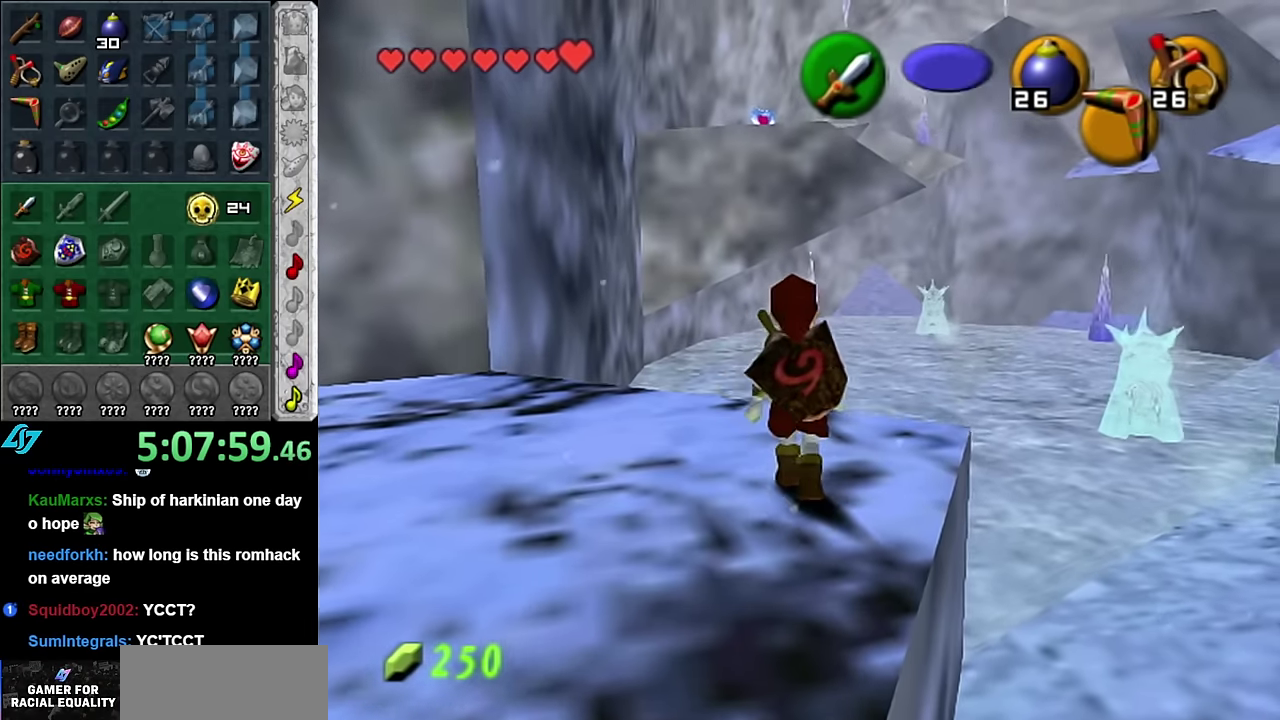
{"buttons": ["L1"], "left_stick": "center", "right_stick": "center", "events": [[267, "left_stick", "right"], [384, "L1", "down"], [417, "left_stick", "center"]]}
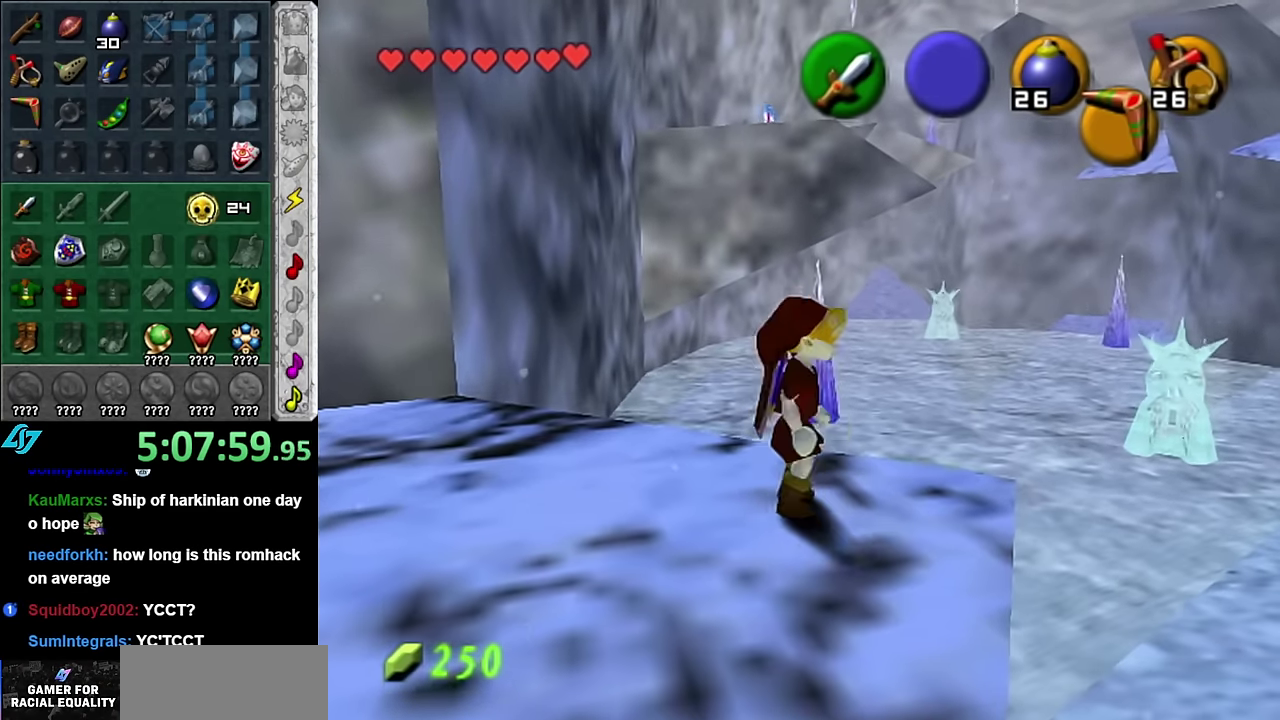
{"buttons": [], "left_stick": "center", "right_stick": "center", "events": [[300, "L1", "up"]]}
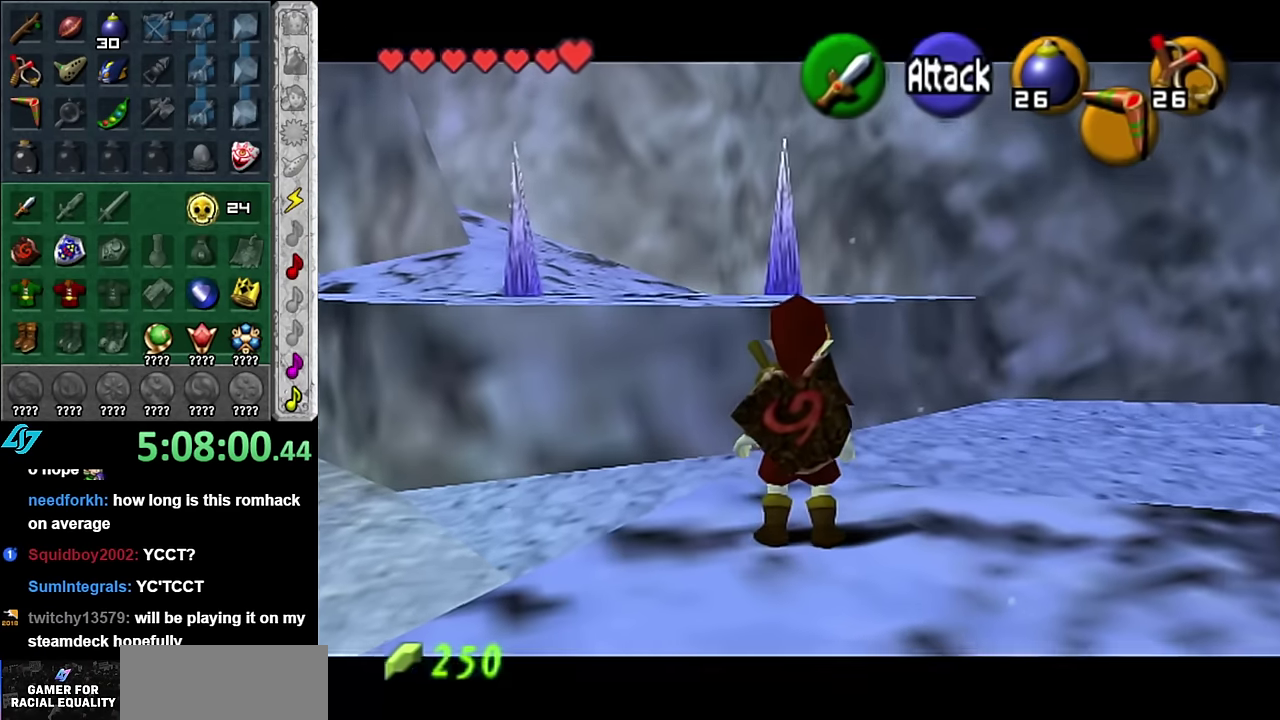
{"buttons": ["L1"], "left_stick": "center", "right_stick": "center", "events": [[167, "left_stick", "up-left"], [350, "left_stick", "center"], [484, "L1", "down"]]}
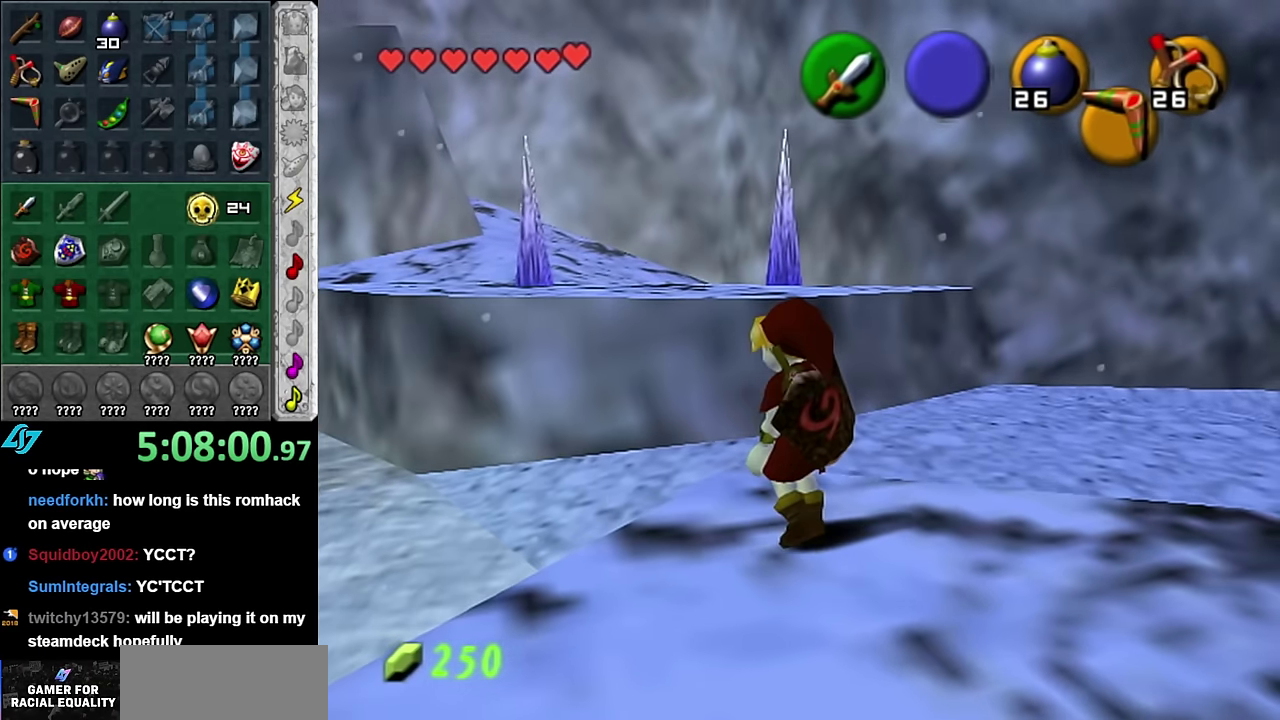
{"buttons": [], "left_stick": "down-right", "right_stick": "center", "events": [[200, "L1", "up"], [334, "left_stick", "down-right"]]}